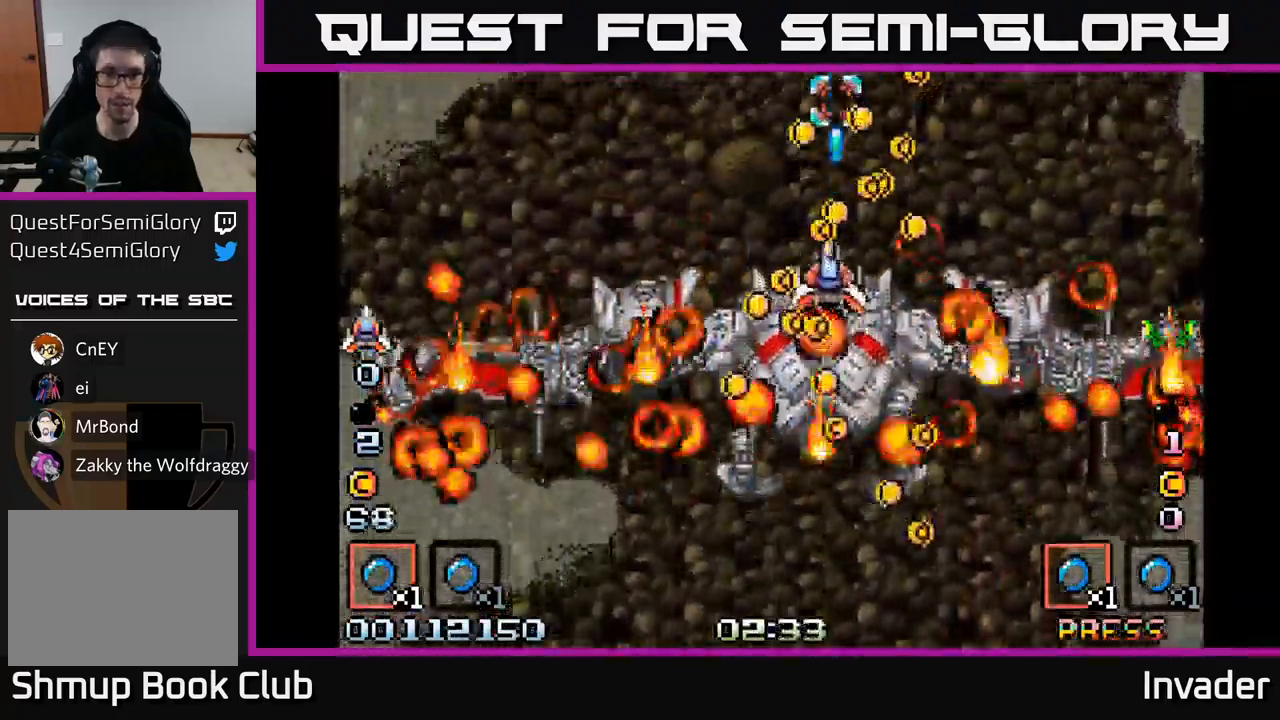
Gameplay with a controller (Xbox layout); each line is a JSON object with the inputs held at the frame after it. "events" lists button and stick changes between this image and that frame as [ms after this image, input, new state], when the widget could be followed in between. Not read: left_stick.
{"buttons": ["B", "DPAD_DOWN"], "right_stick": "center"}
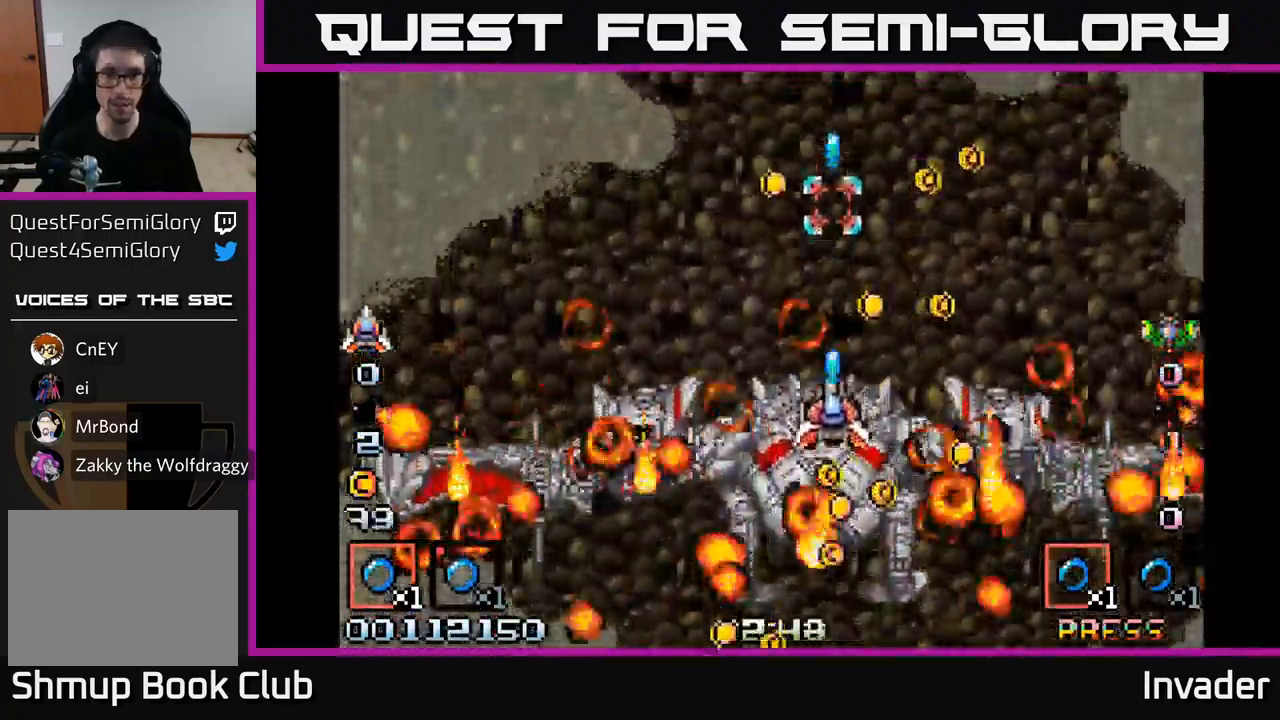
{"buttons": [], "right_stick": "center", "events": [[50, "B", "up"], [134, "B", "down"], [134, "DPAD_DOWN", "up"], [234, "B", "up"], [317, "DPAD_DOWN", "down"], [350, "B", "down"], [434, "B", "up"], [450, "DPAD_DOWN", "up"]]}
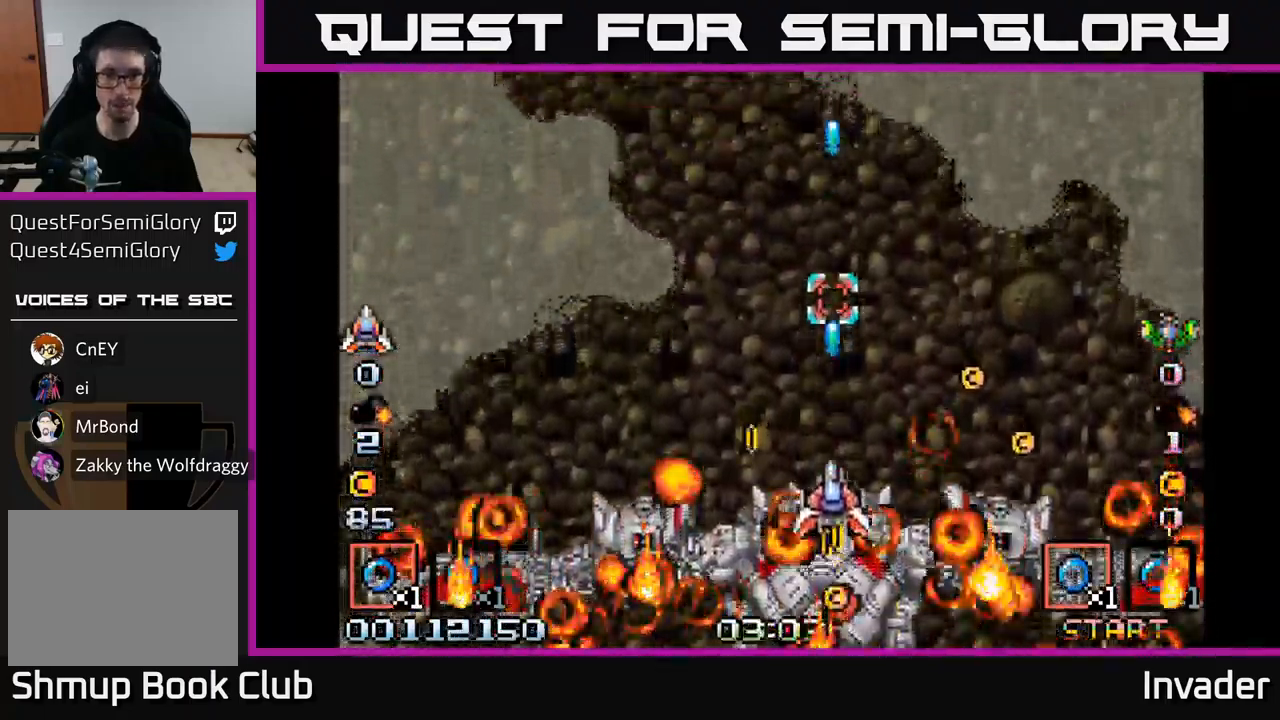
{"buttons": [], "right_stick": "center", "events": [[17, "B", "down"], [117, "B", "up"], [117, "DPAD_DOWN", "down"], [200, "B", "down"], [200, "DPAD_DOWN", "up"], [300, "B", "up"], [400, "B", "down"], [484, "B", "up"]]}
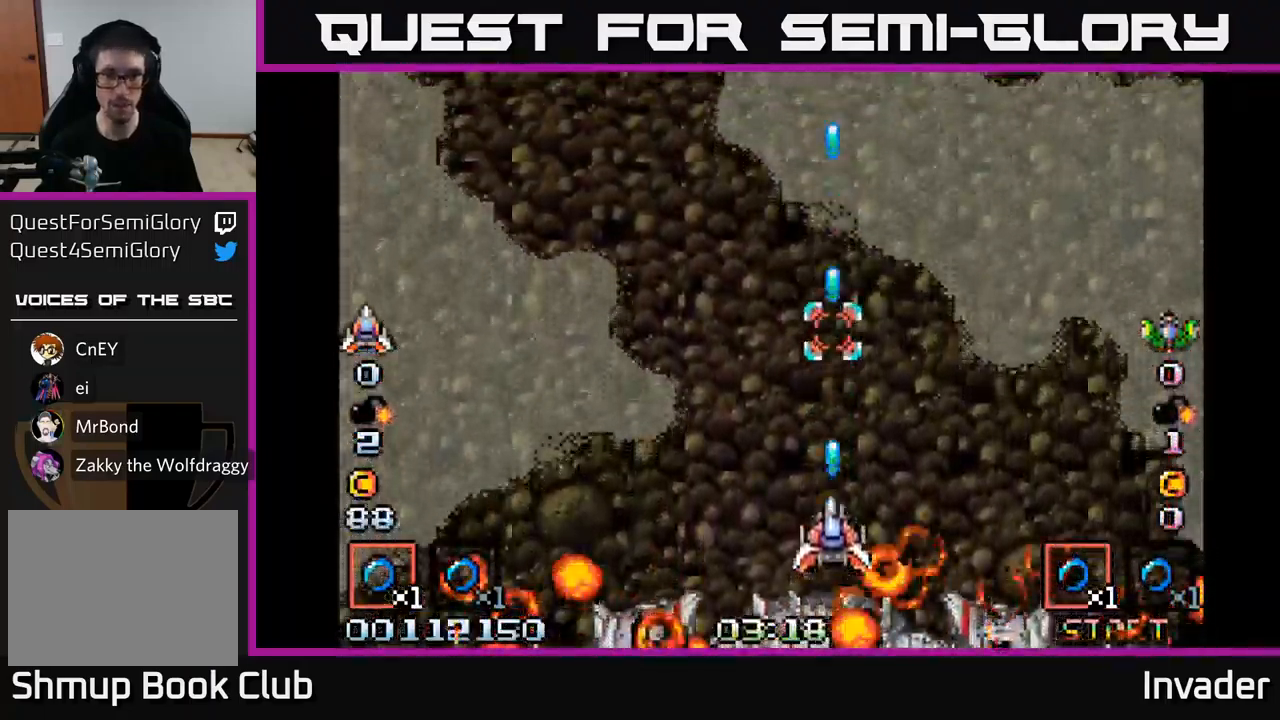
{"buttons": [], "right_stick": "center", "events": [[17, "DPAD_DOWN", "down"], [84, "B", "down"], [150, "DPAD_DOWN", "up"], [184, "B", "up"]]}
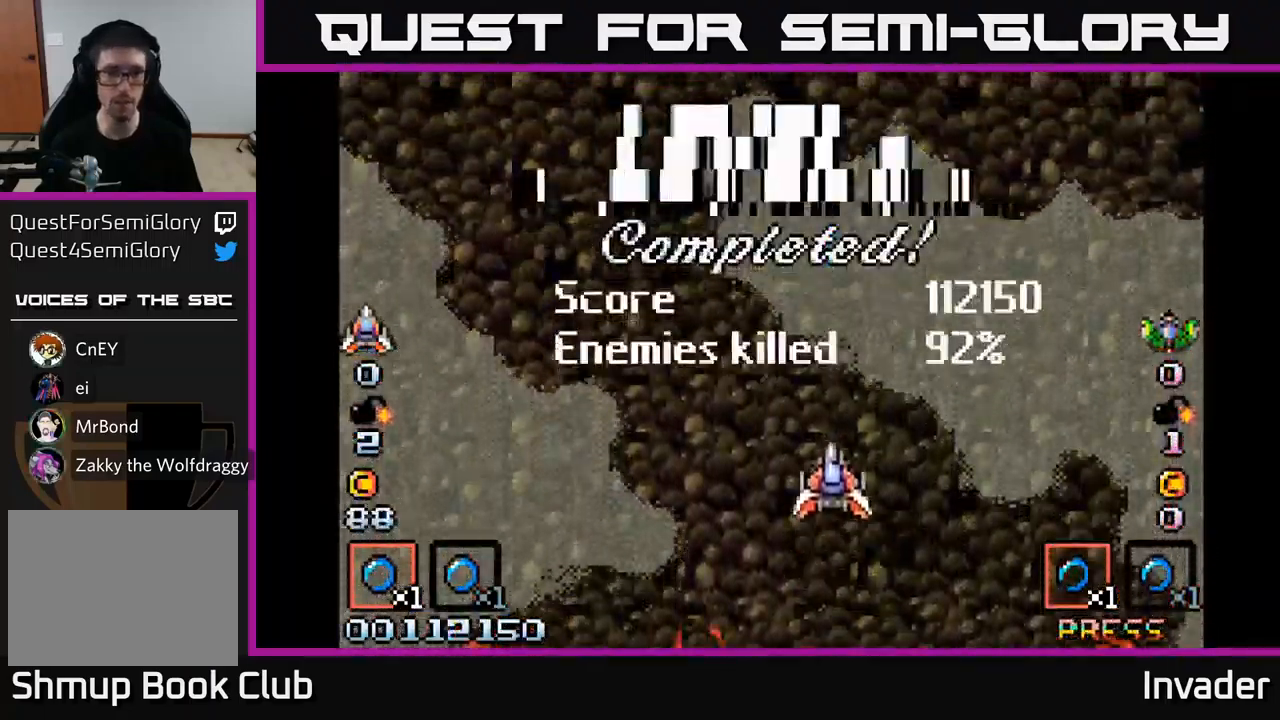
{"buttons": [], "right_stick": "center", "events": []}
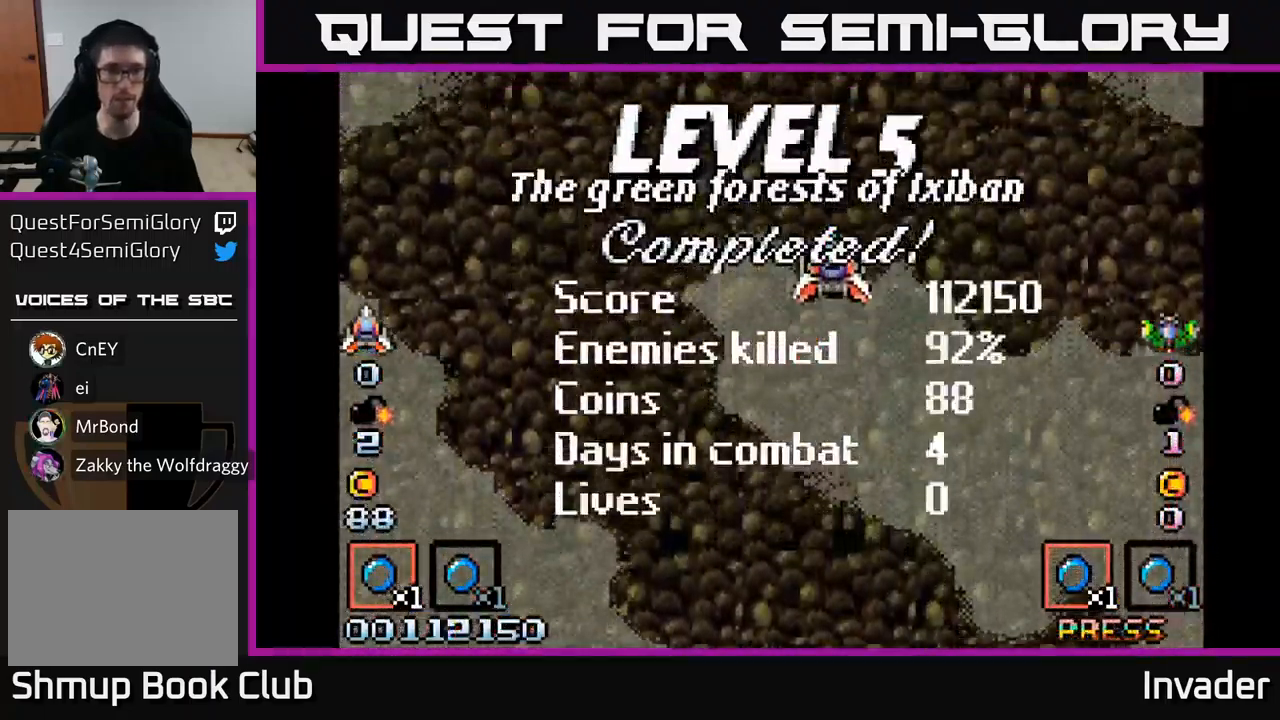
{"buttons": [], "right_stick": "center", "events": []}
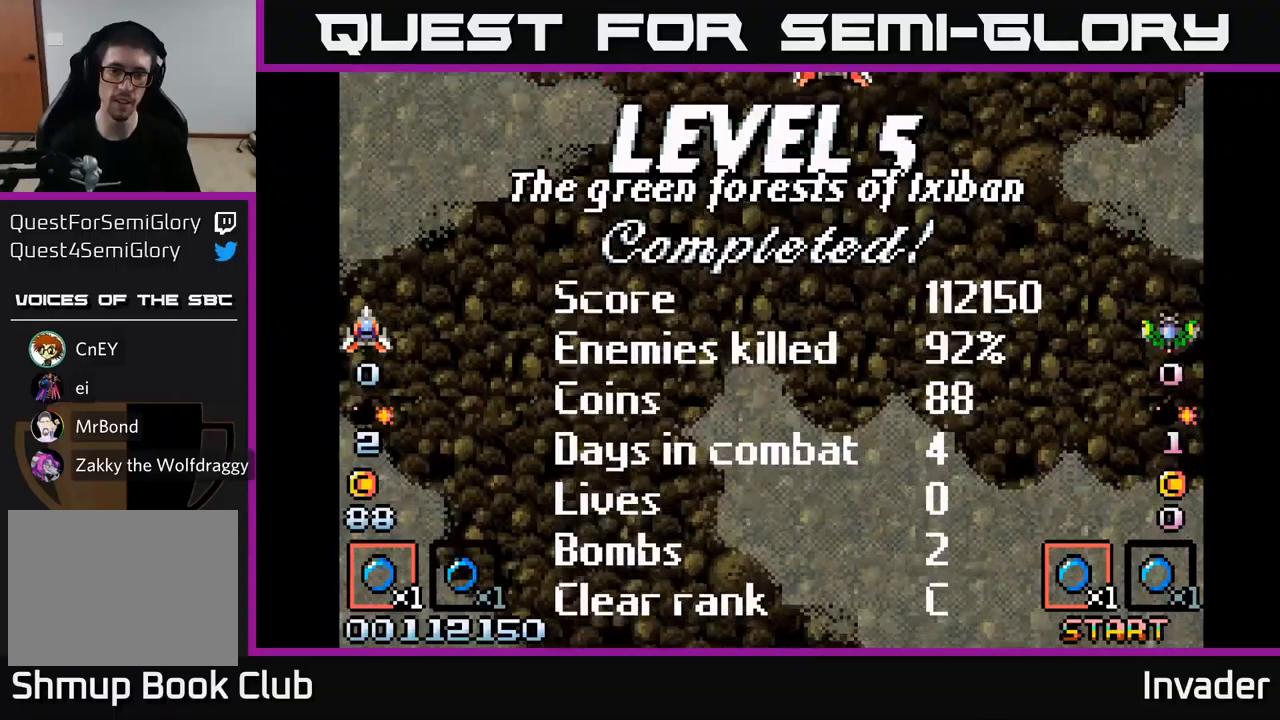
{"buttons": [], "right_stick": "center", "events": []}
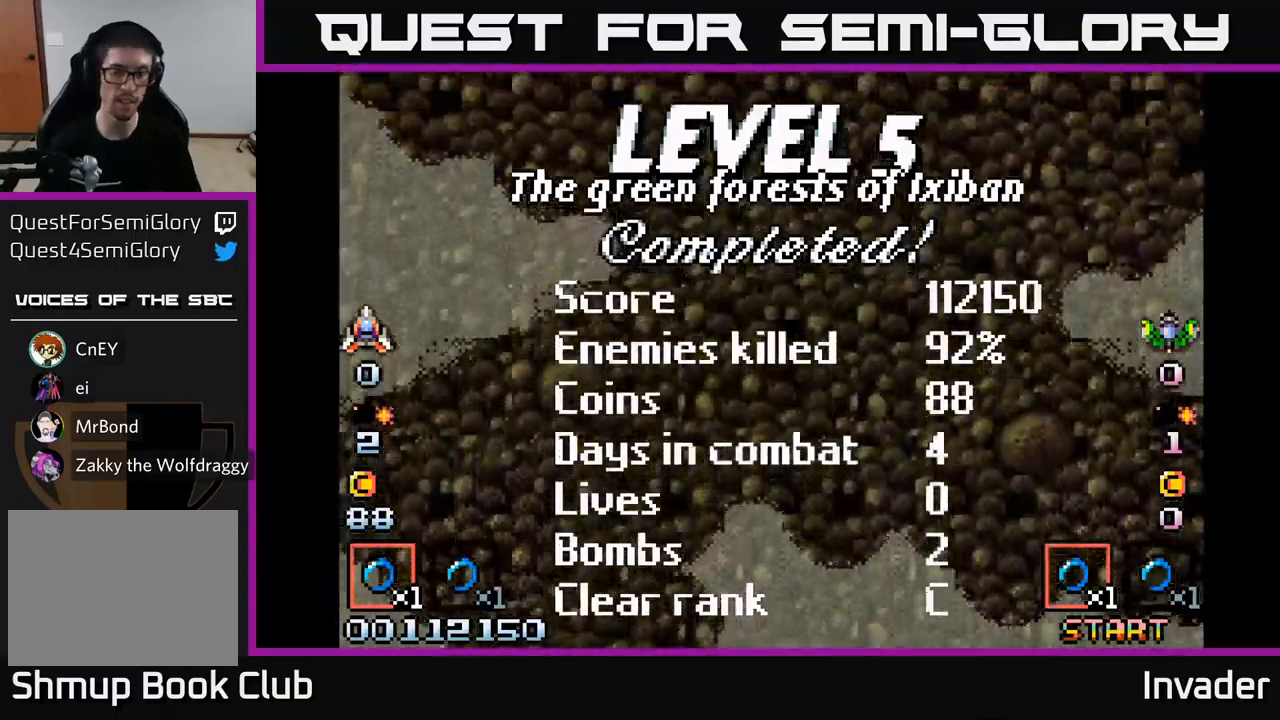
{"buttons": [], "right_stick": "center", "events": []}
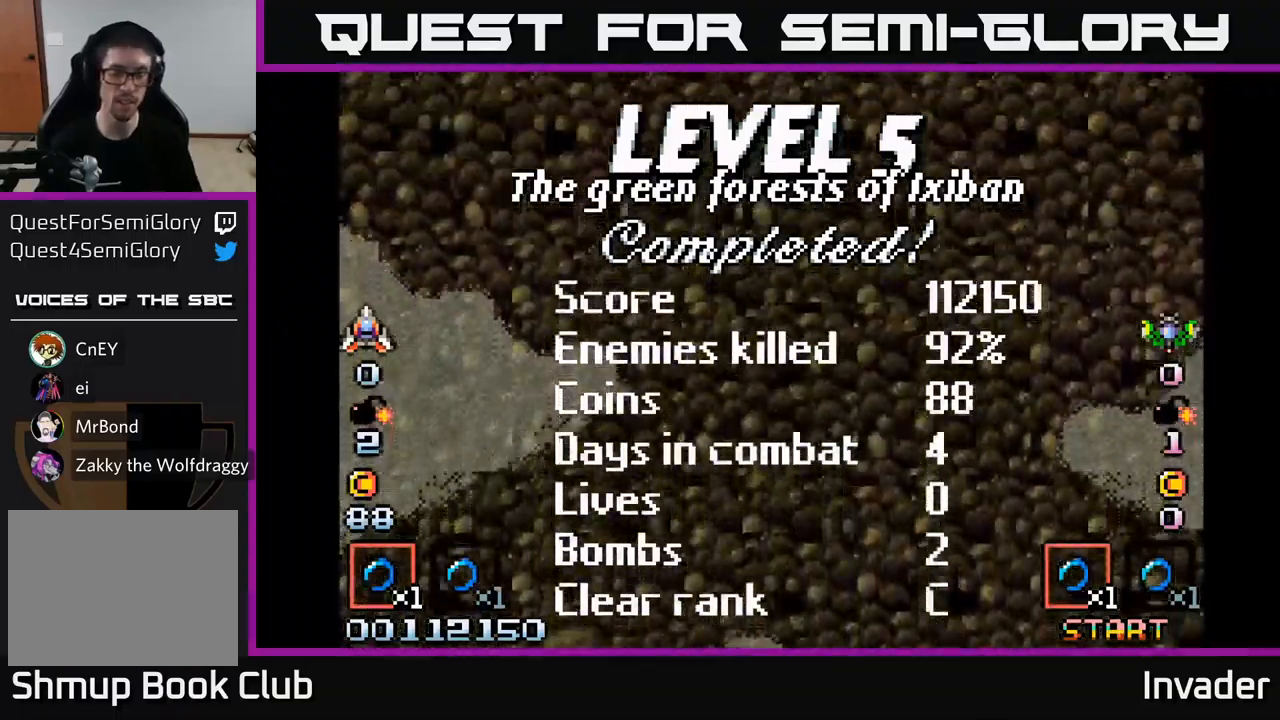
{"buttons": [], "right_stick": "center", "events": []}
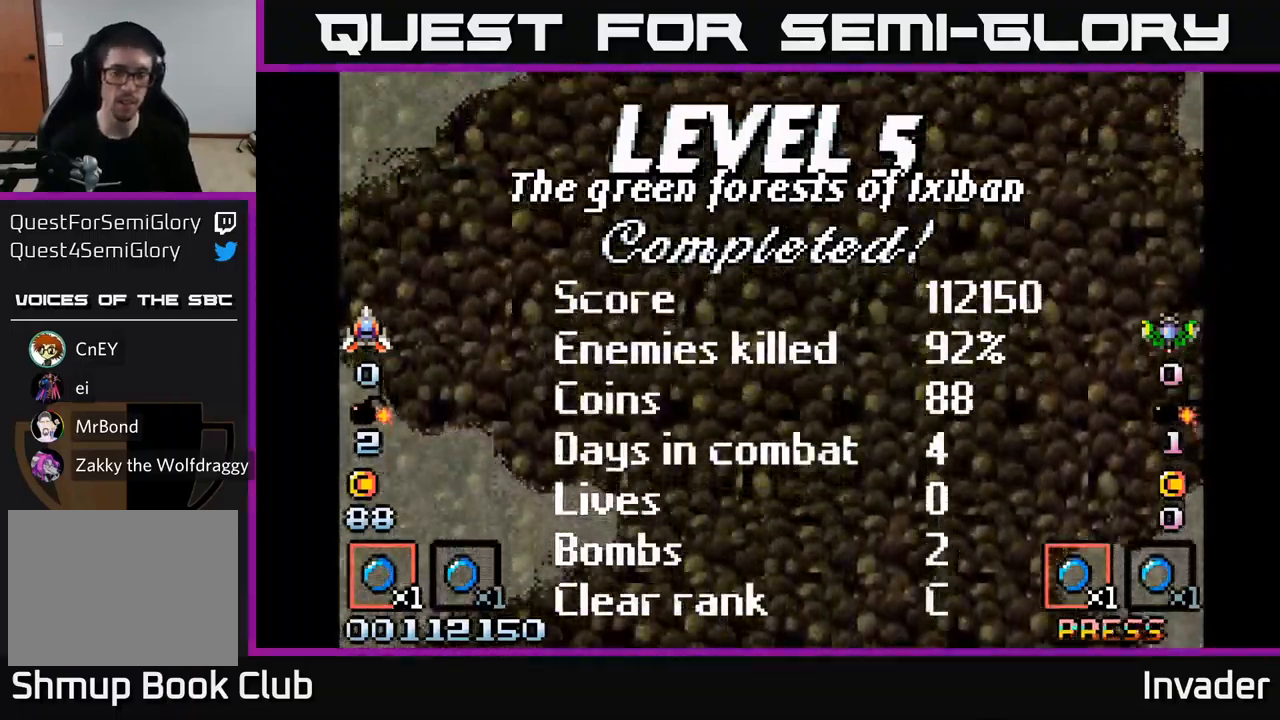
{"buttons": [], "right_stick": "center", "events": []}
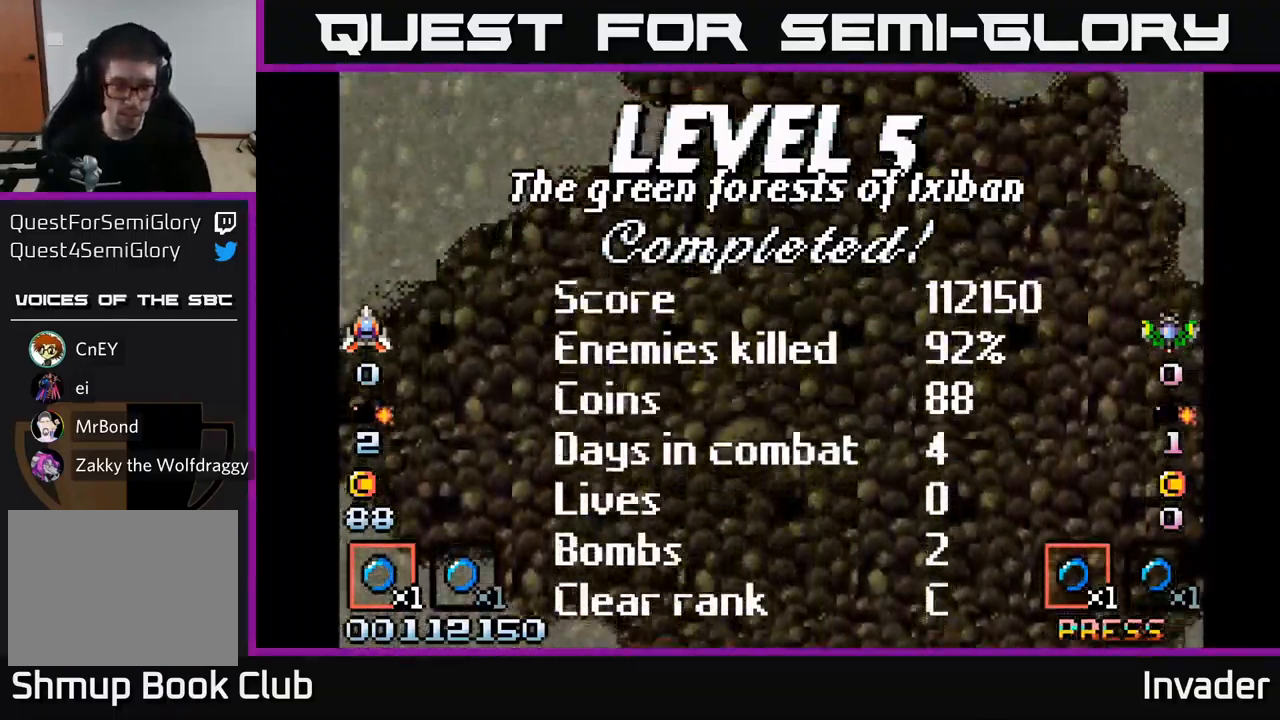
{"buttons": [], "right_stick": "center", "events": []}
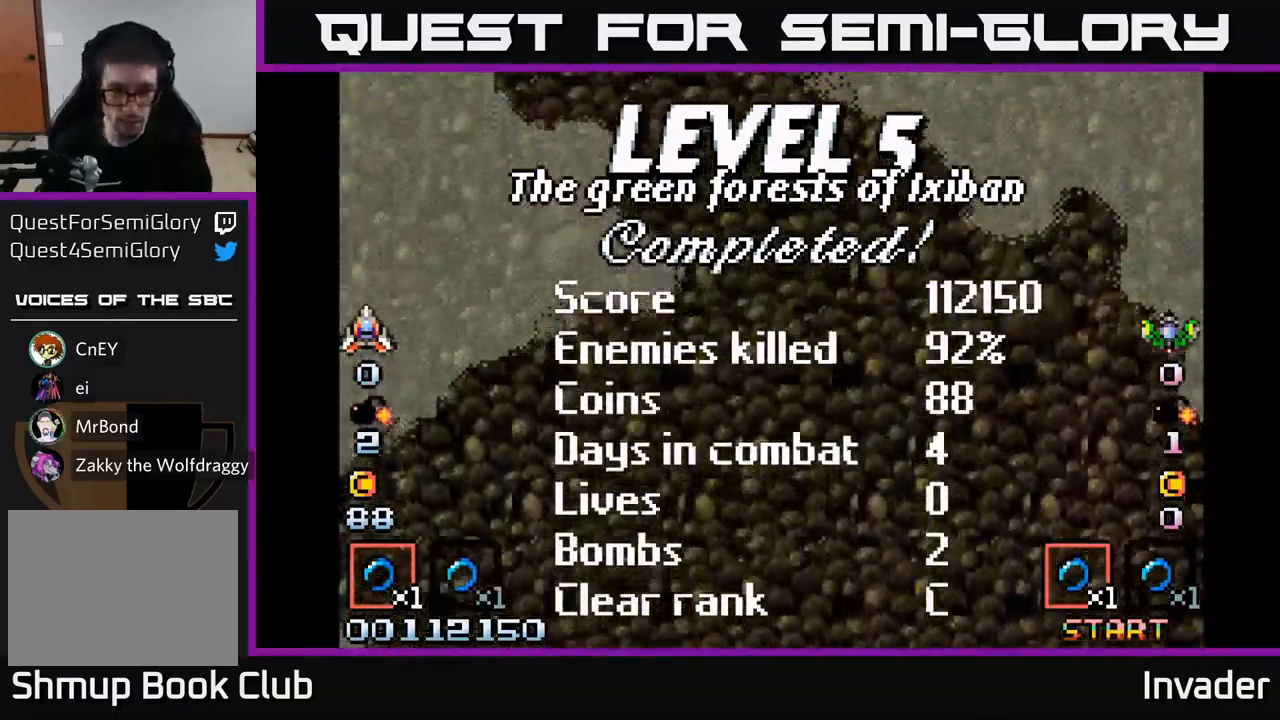
{"buttons": [], "right_stick": "center", "events": []}
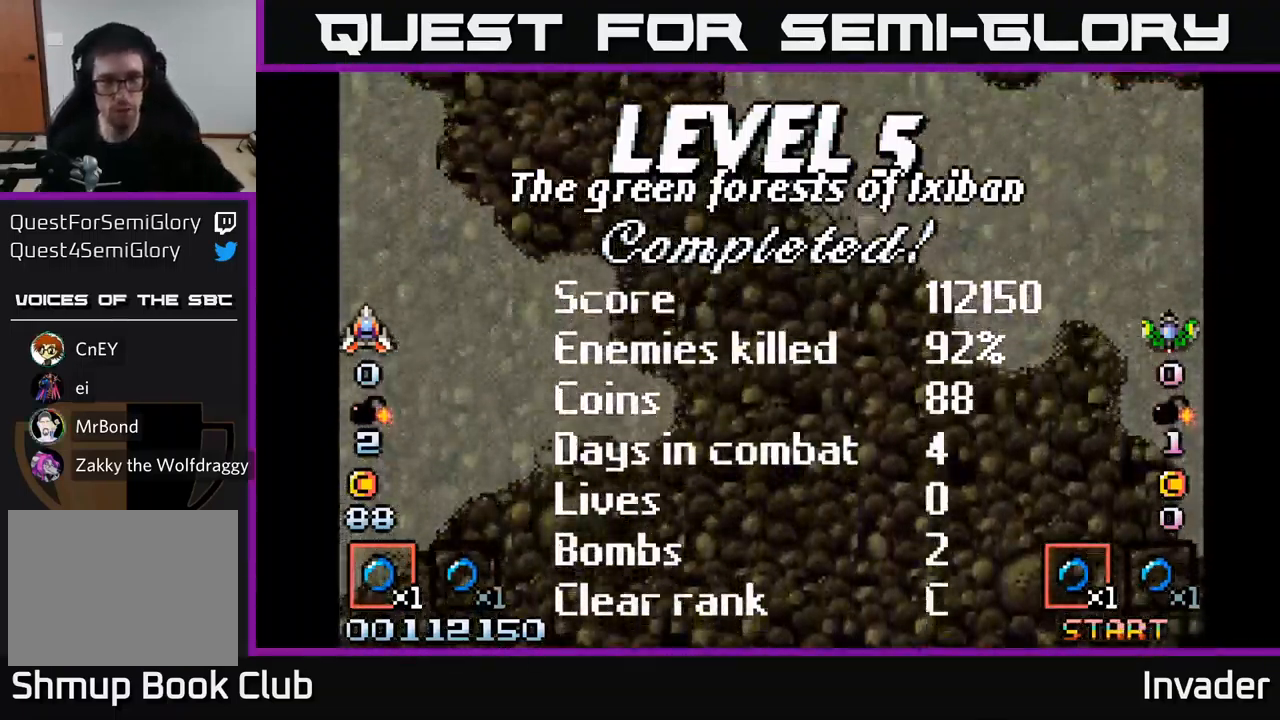
{"buttons": [], "right_stick": "center", "events": []}
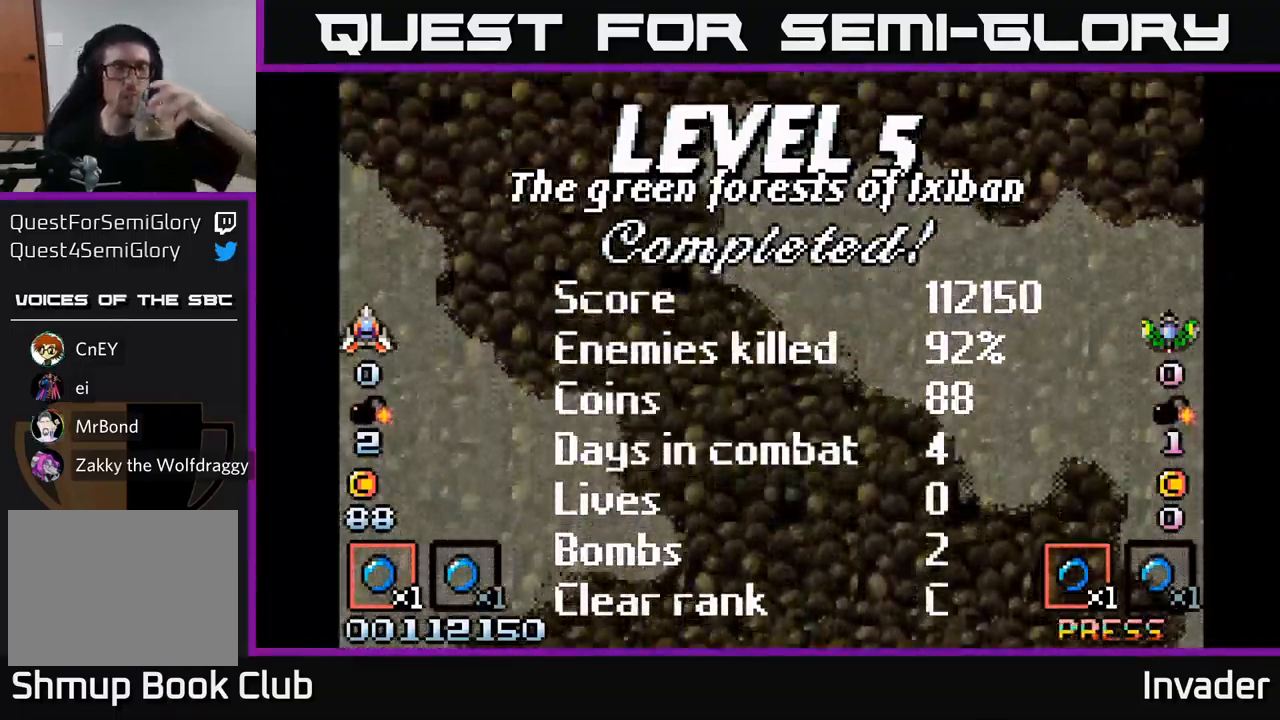
{"buttons": [], "right_stick": "center", "events": []}
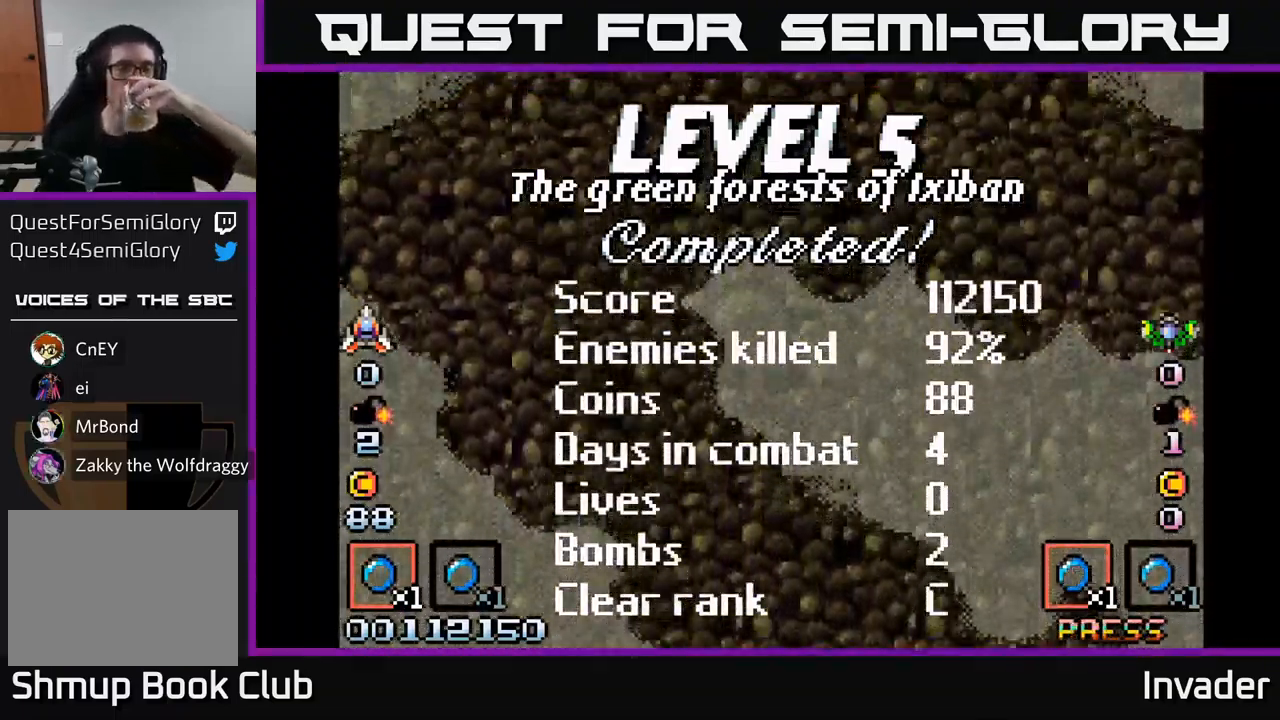
{"buttons": ["B"], "right_stick": "center", "events": [[383, "B", "down"]]}
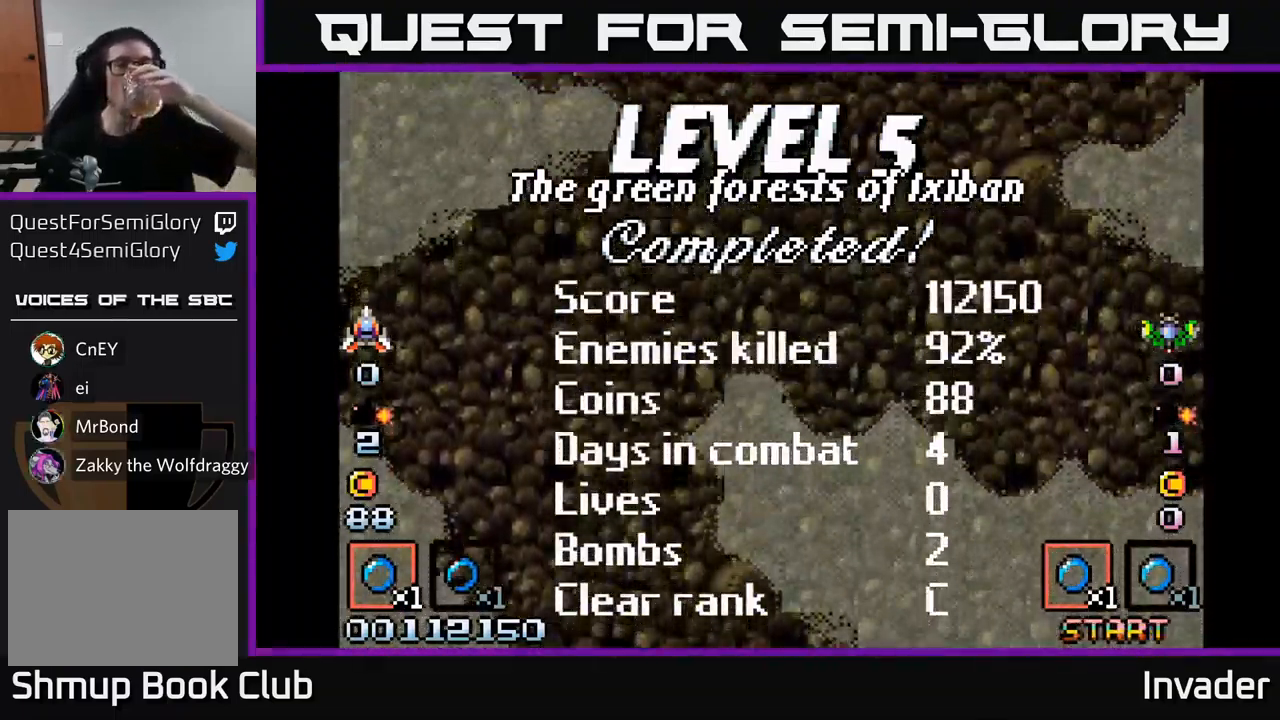
{"buttons": [], "right_stick": "center", "events": [[16, "B", "up"]]}
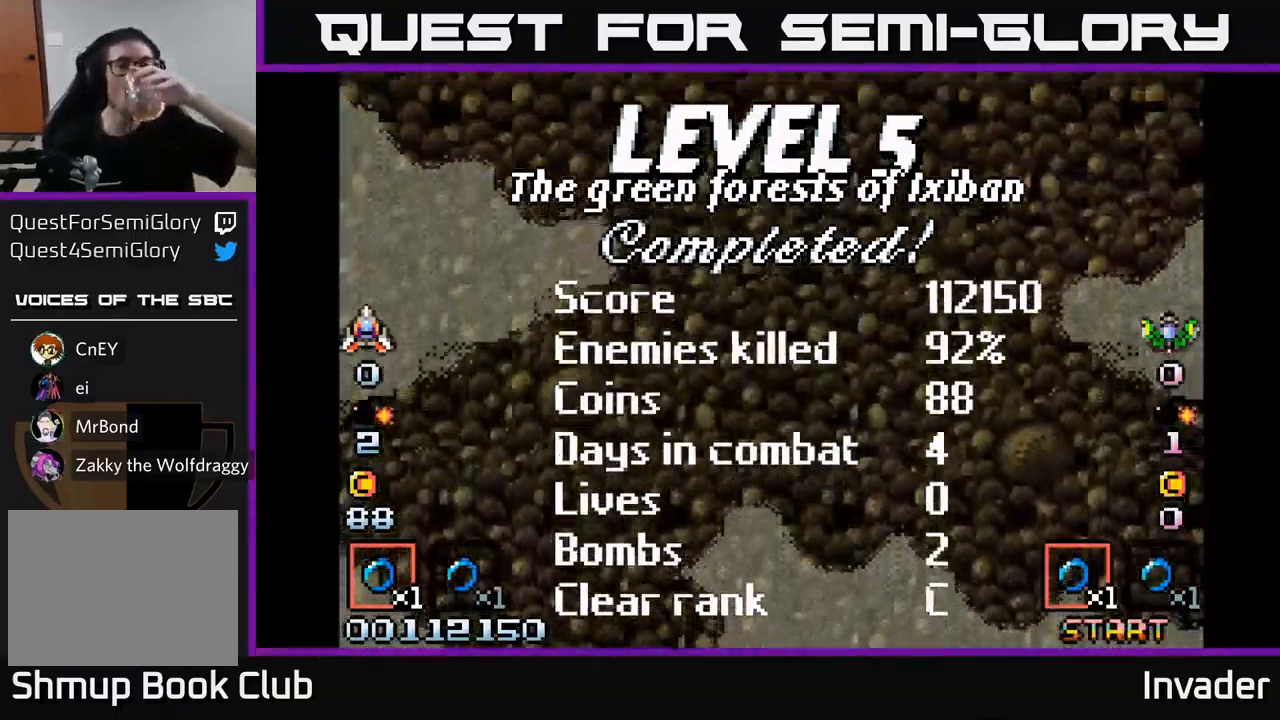
{"buttons": [], "right_stick": "center", "events": [[183, "B", "down"], [317, "B", "up"]]}
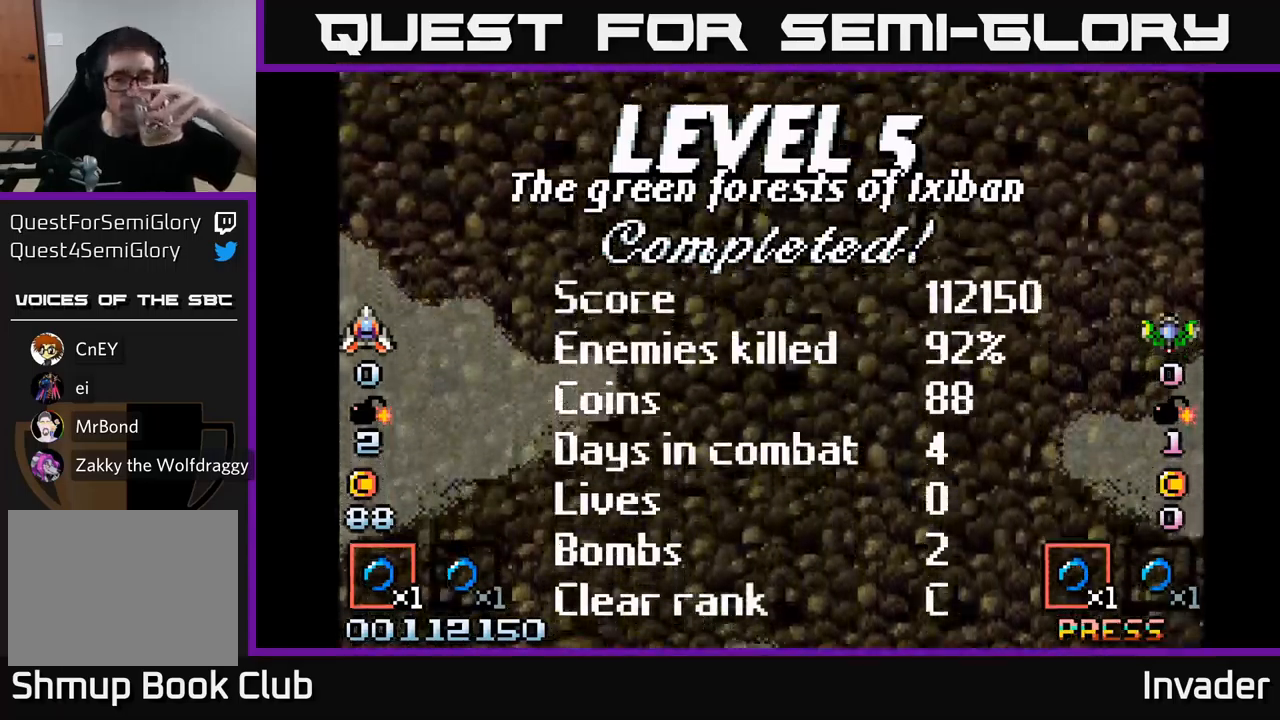
{"buttons": ["A"], "right_stick": "center", "events": [[50, "A", "down"], [117, "B", "down"], [200, "A", "up"], [233, "B", "up"], [483, "A", "down"]]}
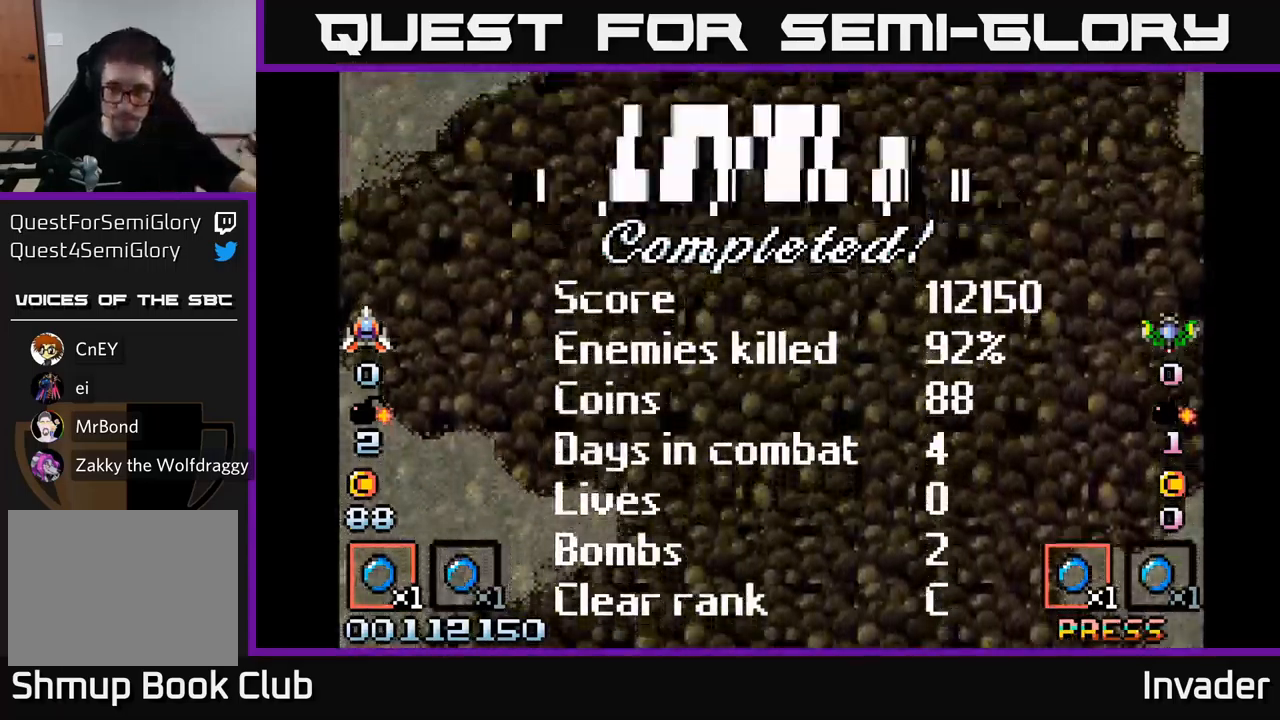
{"buttons": [], "right_stick": "center", "events": [[117, "A", "up"], [133, "B", "down"], [183, "B", "up"]]}
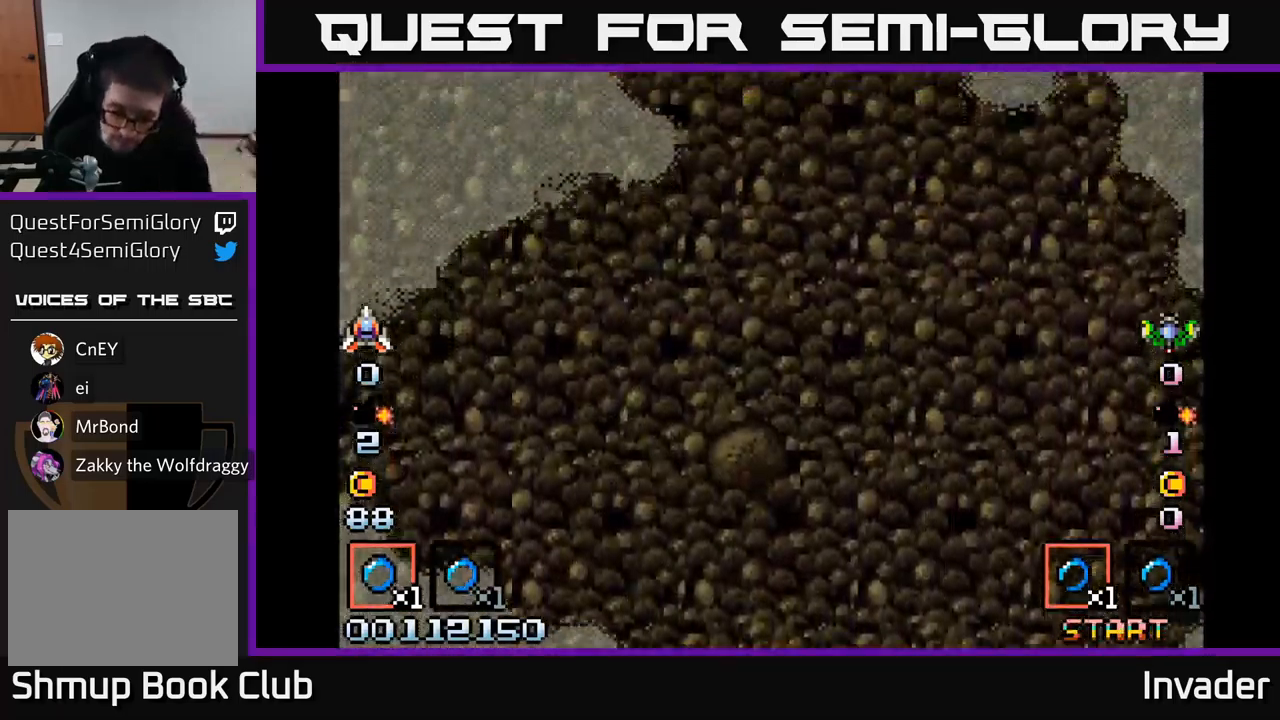
{"buttons": [], "right_stick": "center", "events": []}
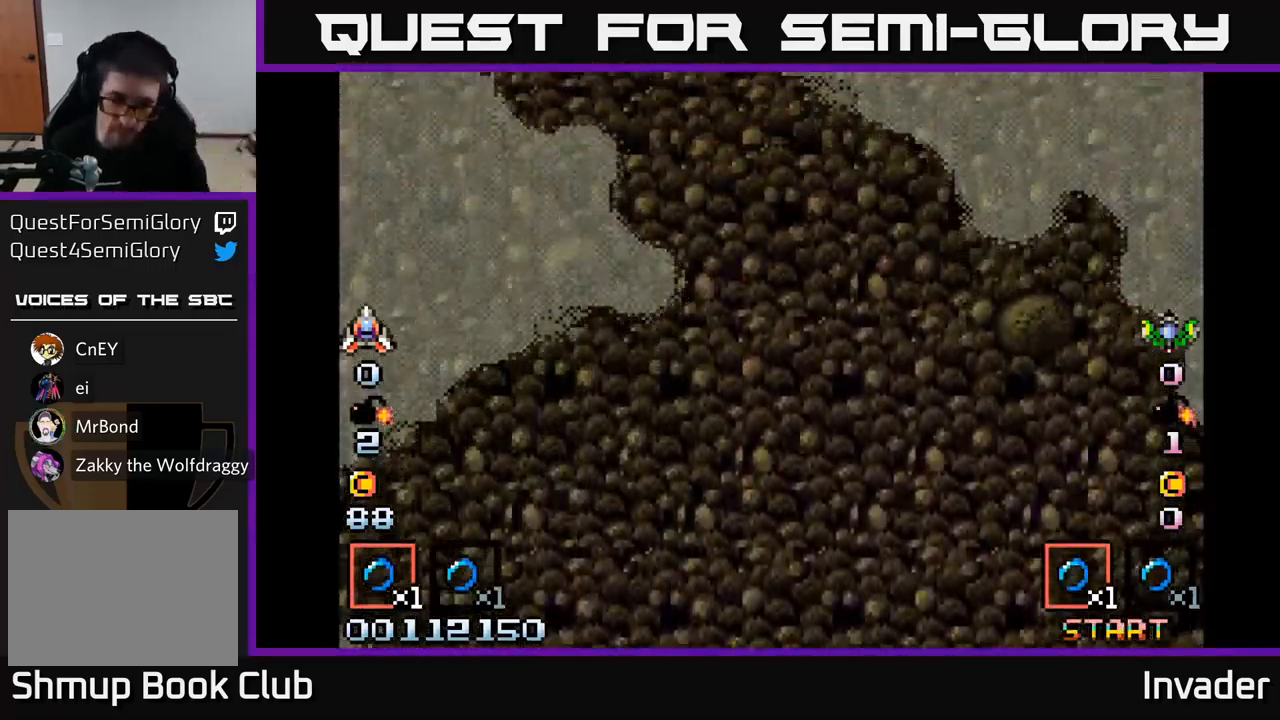
{"buttons": [], "right_stick": "center", "events": []}
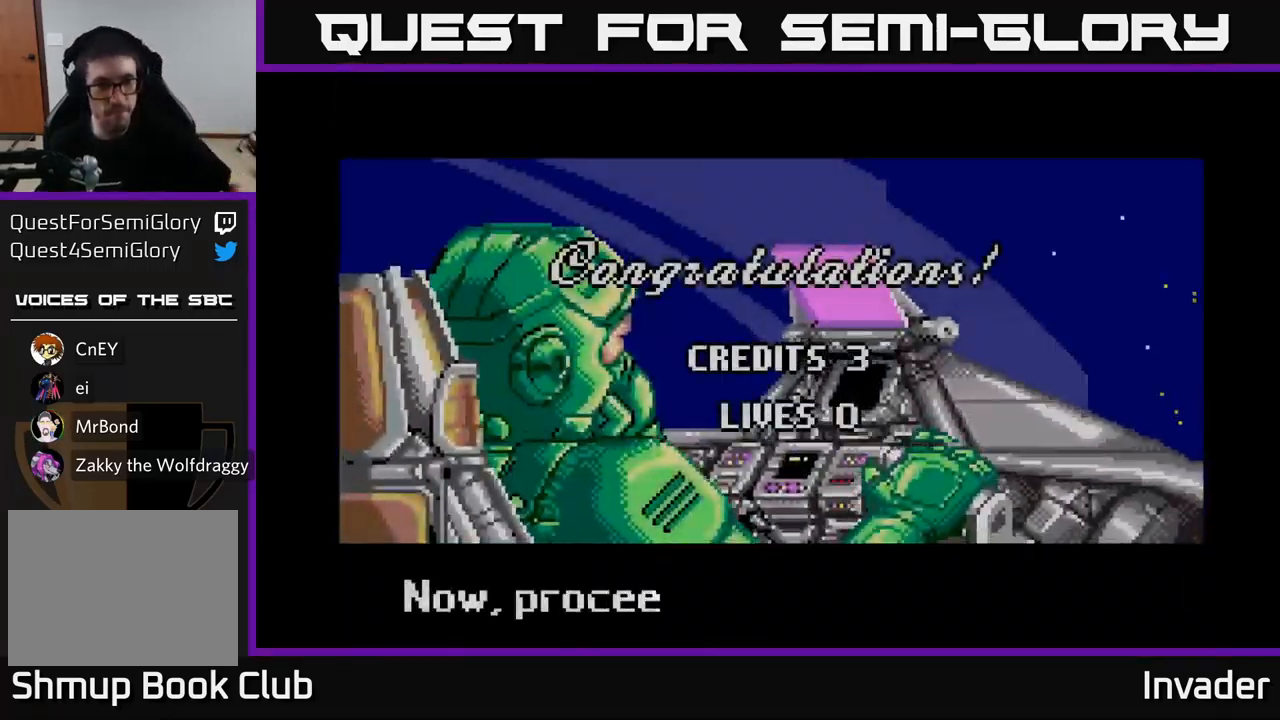
{"buttons": [], "right_stick": "center", "events": []}
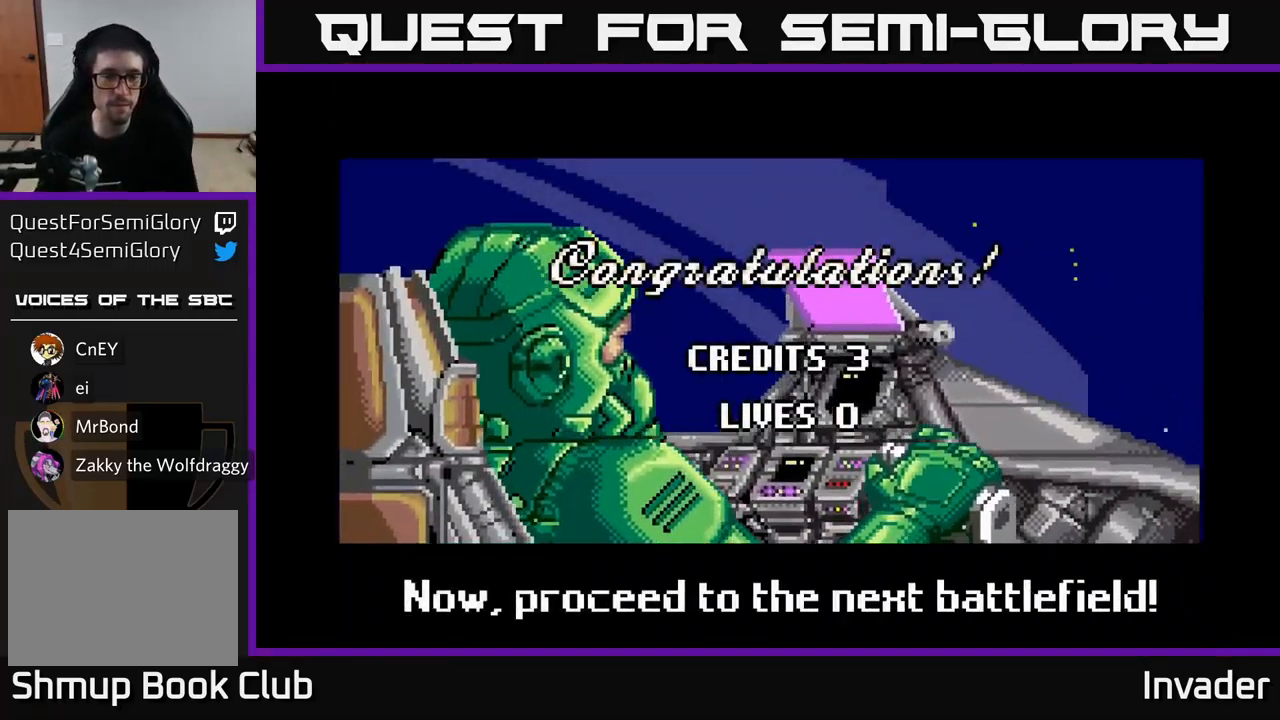
{"buttons": ["B"], "right_stick": "center", "events": [[83, "B", "down"], [217, "B", "up"], [317, "A", "down"], [367, "B", "down"], [483, "A", "up"]]}
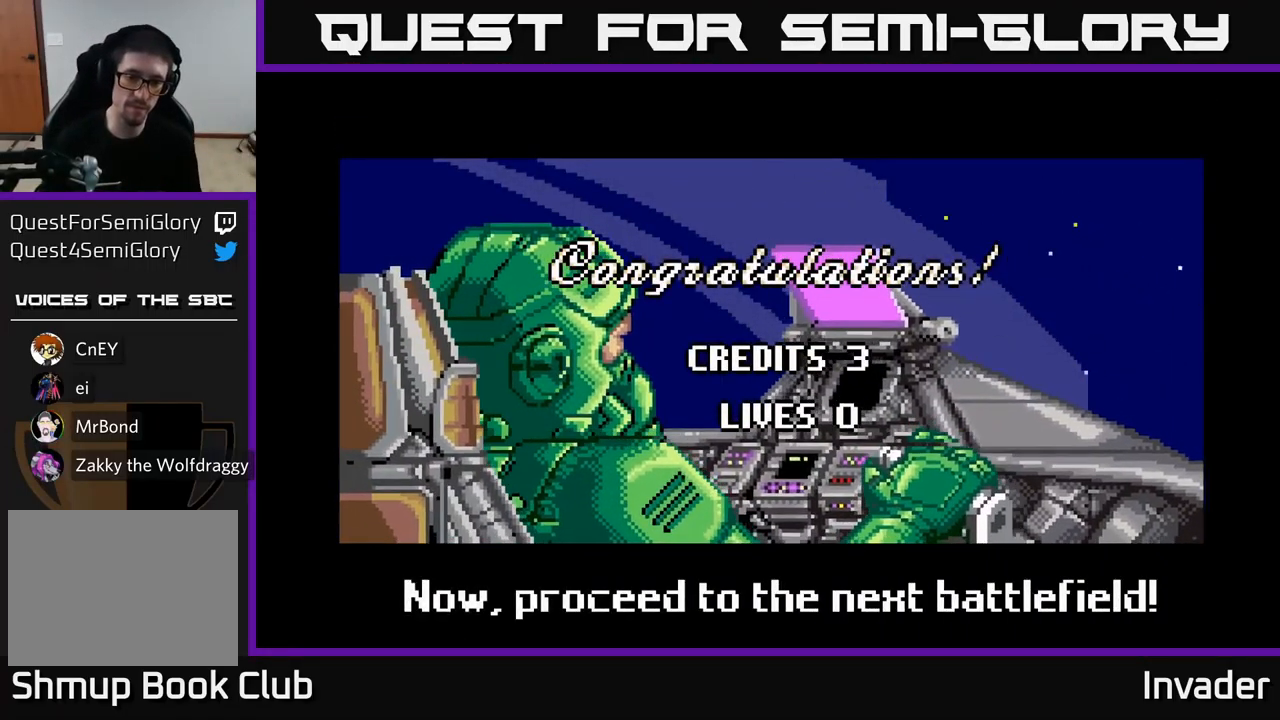
{"buttons": [], "right_stick": "center", "events": [[67, "B", "up"], [200, "A", "down"], [200, "B", "down"], [233, "A", "up"], [350, "B", "up"]]}
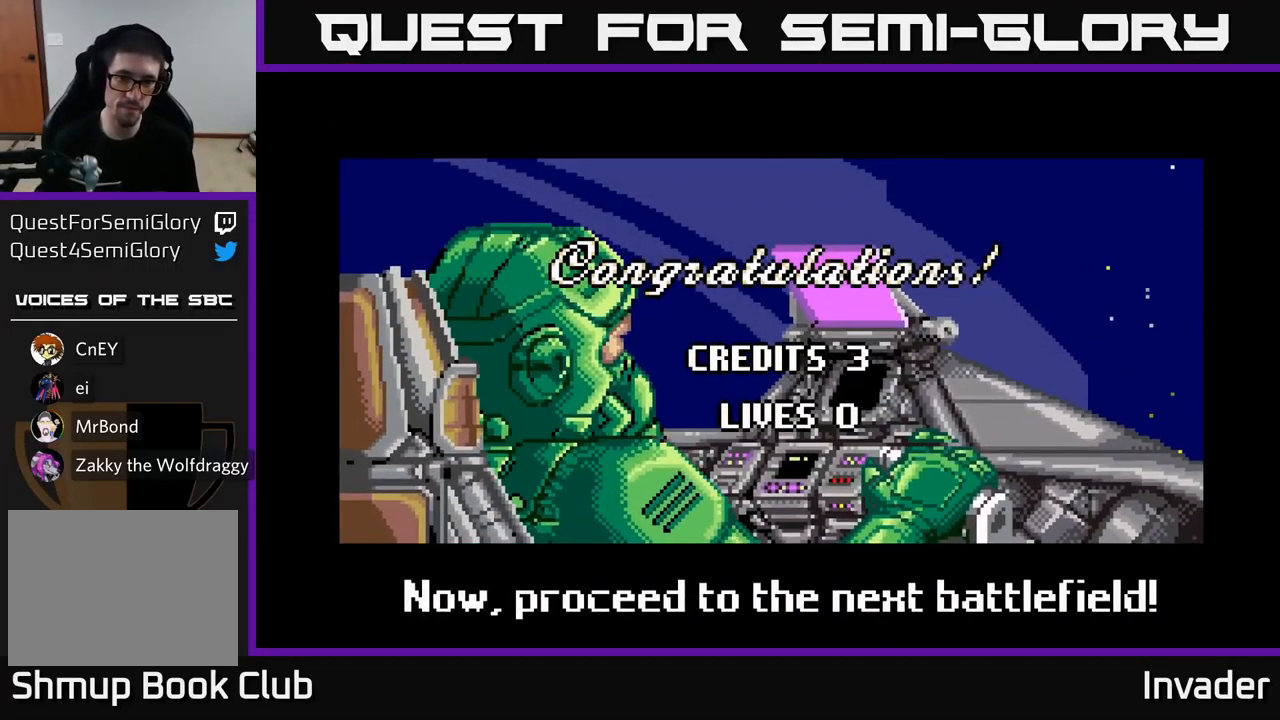
{"buttons": ["A", "X"], "right_stick": "center", "events": [[33, "A", "down"], [50, "A", "up"], [67, "B", "down"], [233, "B", "up"], [433, "A", "down"], [433, "X", "down"]]}
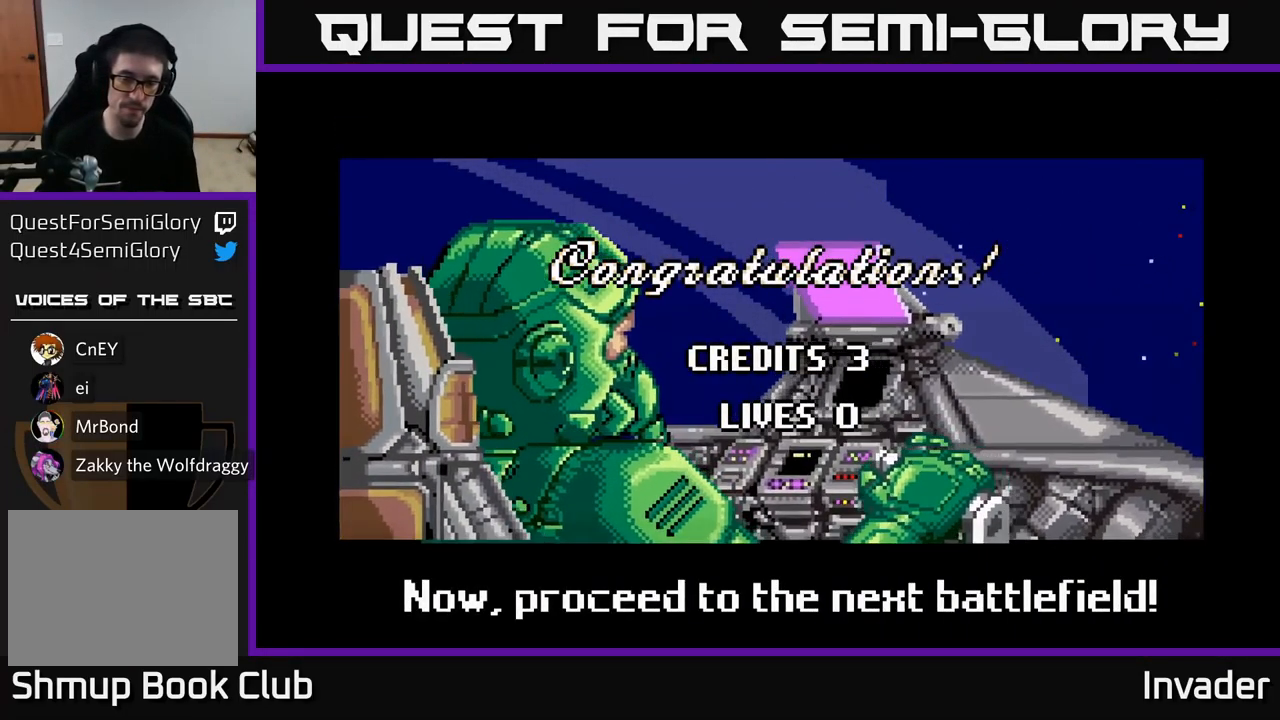
{"buttons": [], "right_stick": "center", "events": [[17, "X", "up"], [33, "A", "up"], [33, "B", "down"], [200, "B", "up"]]}
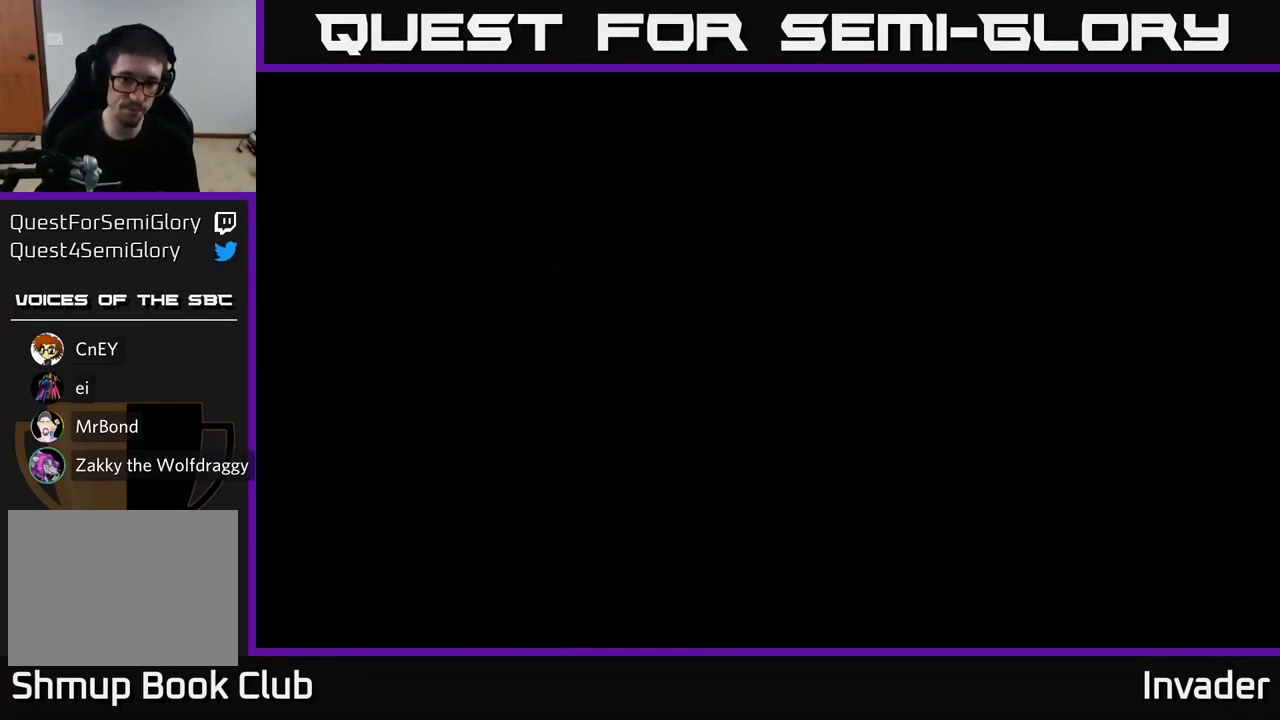
{"buttons": [], "right_stick": "center", "events": [[334, "B", "down"], [434, "B", "up"]]}
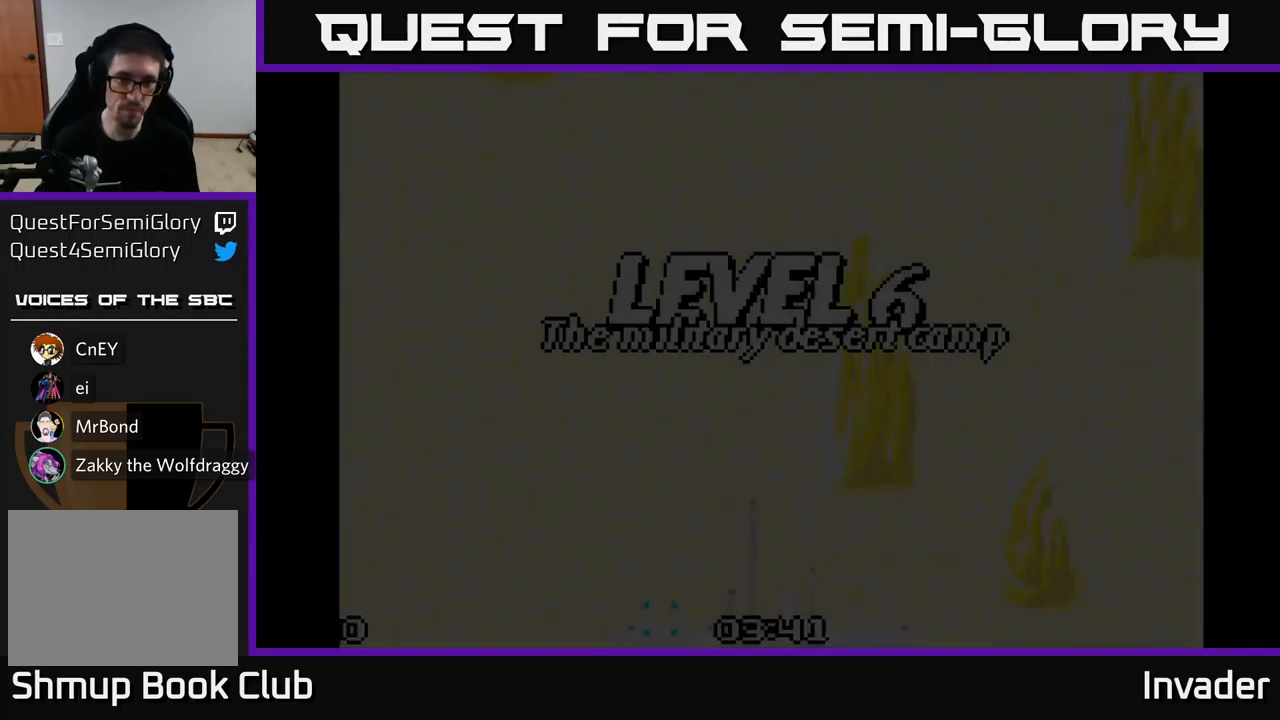
{"buttons": [], "right_stick": "center", "events": [[17, "B", "down"], [117, "B", "up"], [234, "B", "down"], [334, "B", "up"]]}
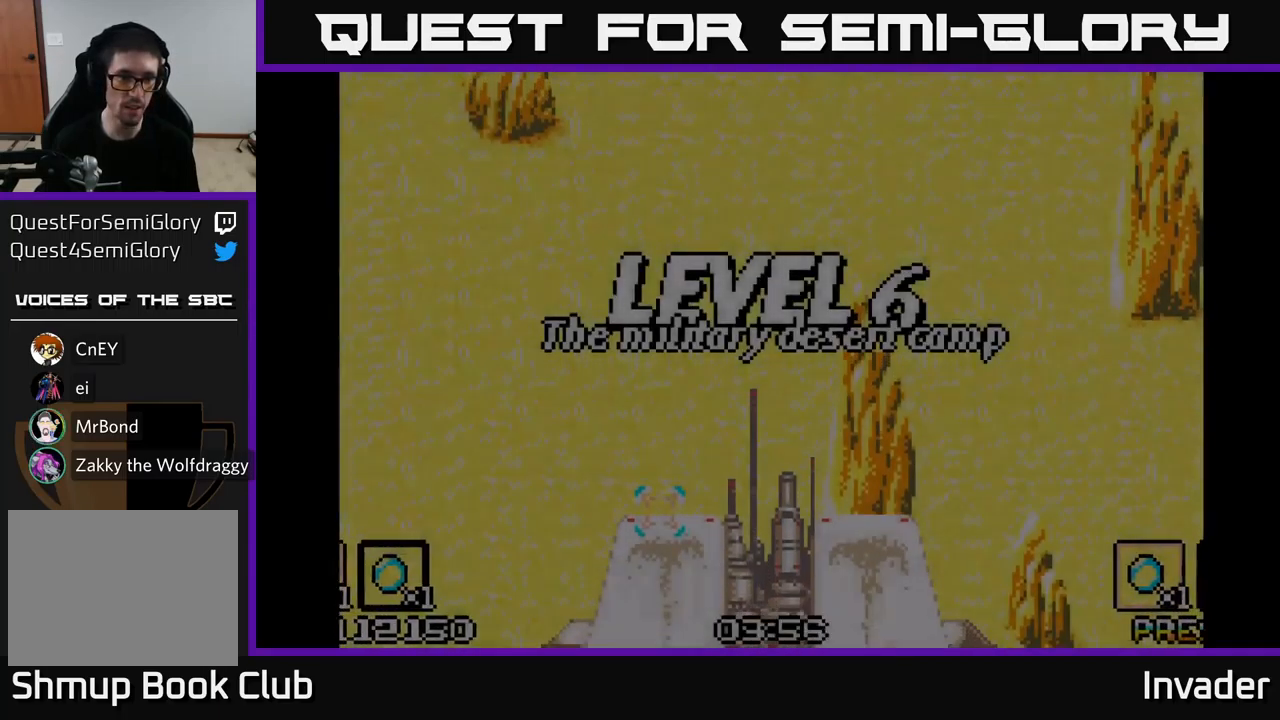
{"buttons": [], "right_stick": "center", "events": []}